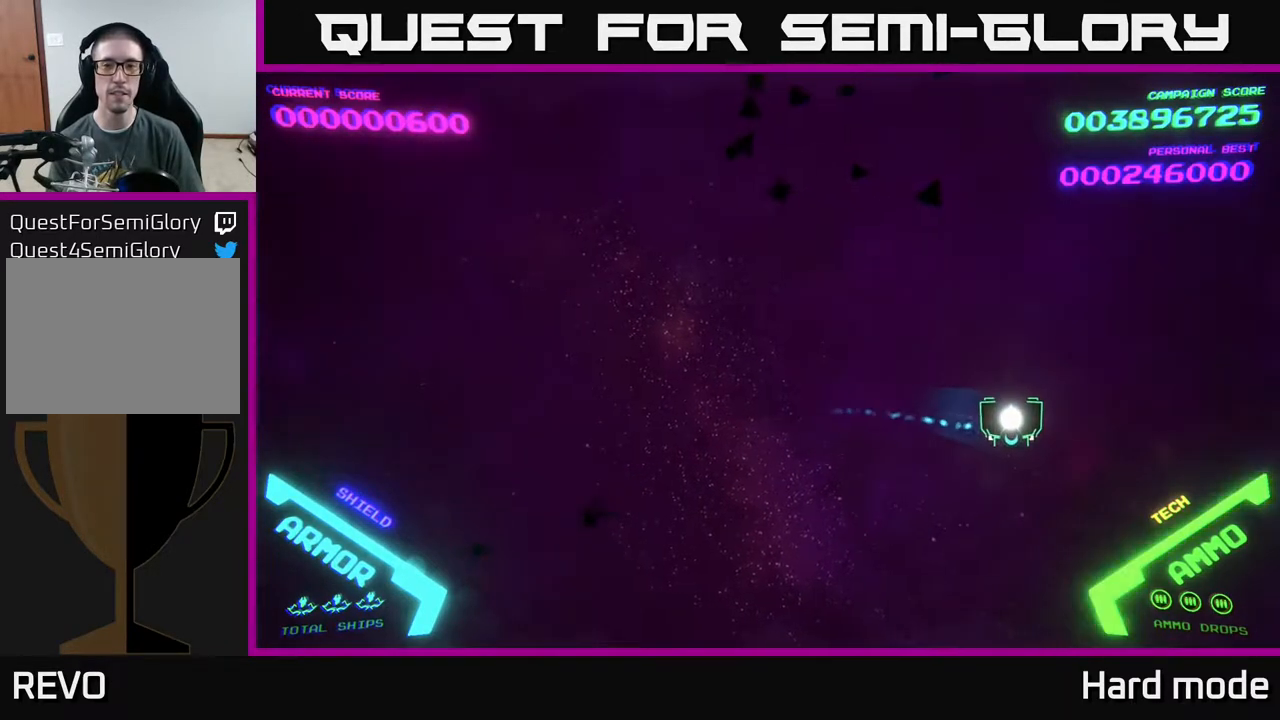
Gameplay with a controller (Xbox layout); each line is a JSON object with the inputs held at the frame after it. "events" lists button and stick changes between this image and that frame as [ms after this image, input, new state], when the widget could be followed in between. Not read: right_stick.
{"buttons": [], "left_stick": "left", "events": [[333, "left_stick", "left"]]}
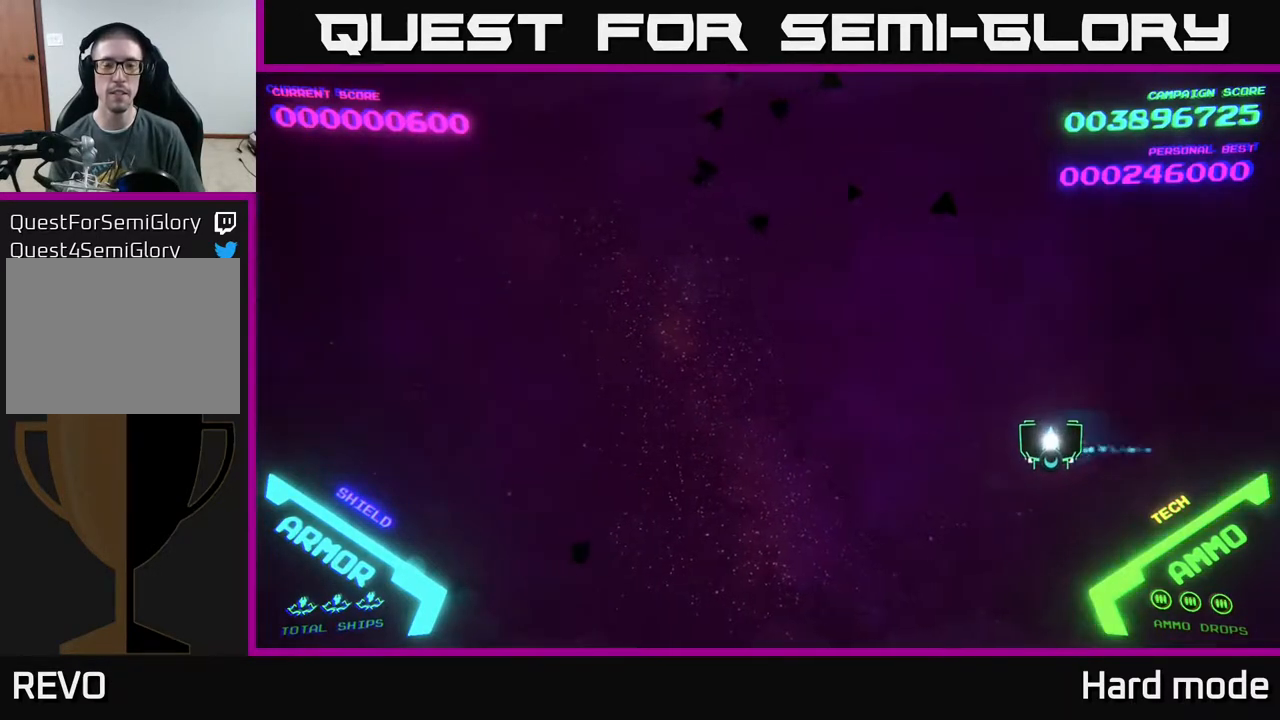
{"buttons": [], "left_stick": "left", "events": []}
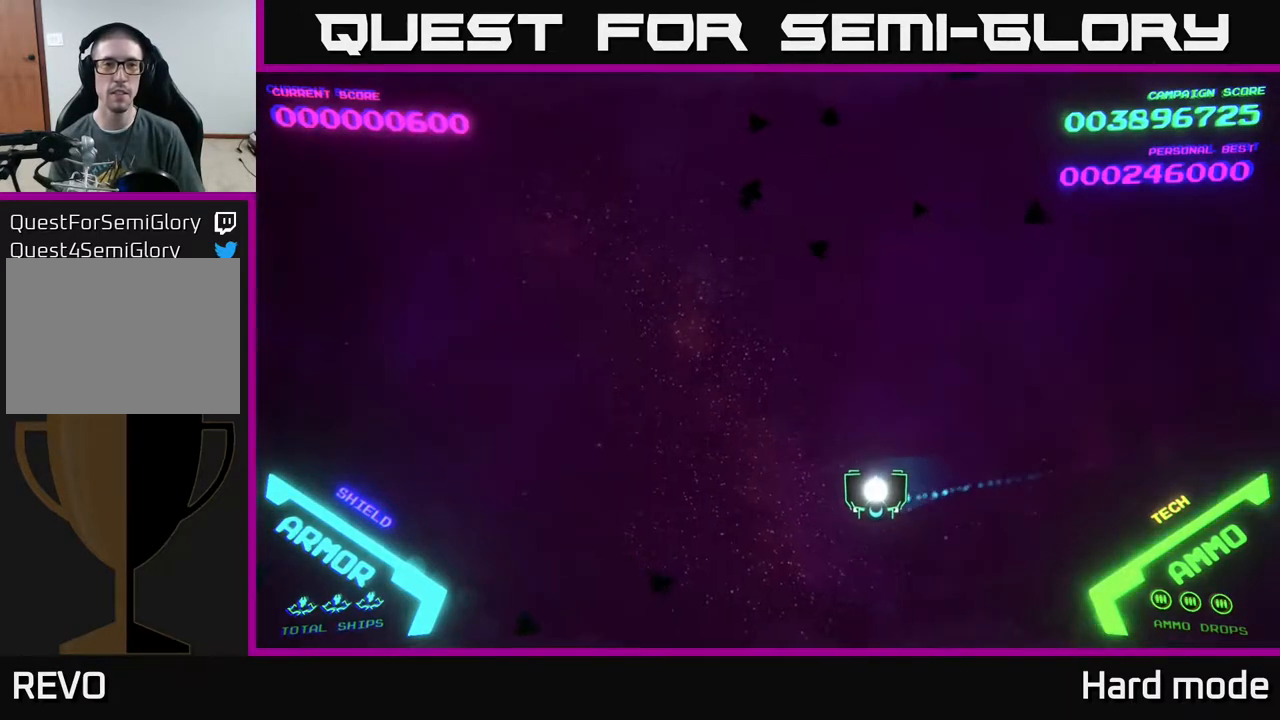
{"buttons": [], "left_stick": "up-left", "events": [[317, "left_stick", "up-left"]]}
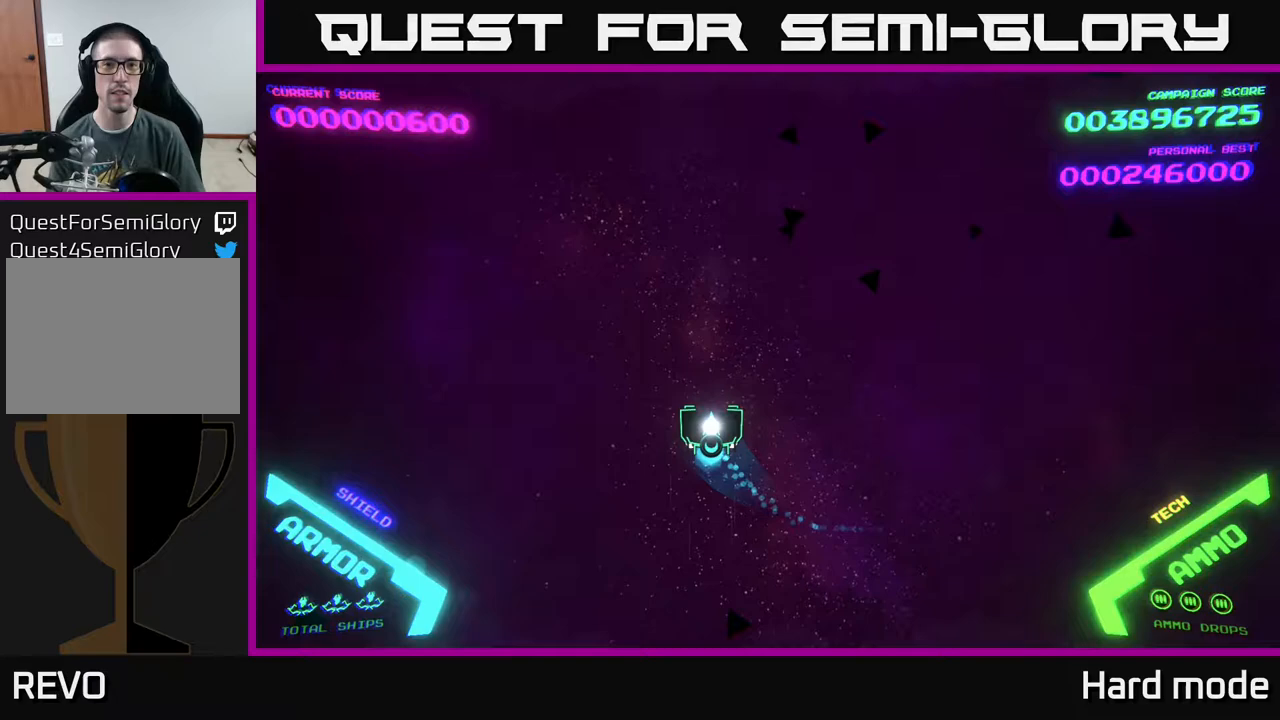
{"buttons": [], "left_stick": "center", "events": [[217, "left_stick", "up-right"], [433, "left_stick", "center"]]}
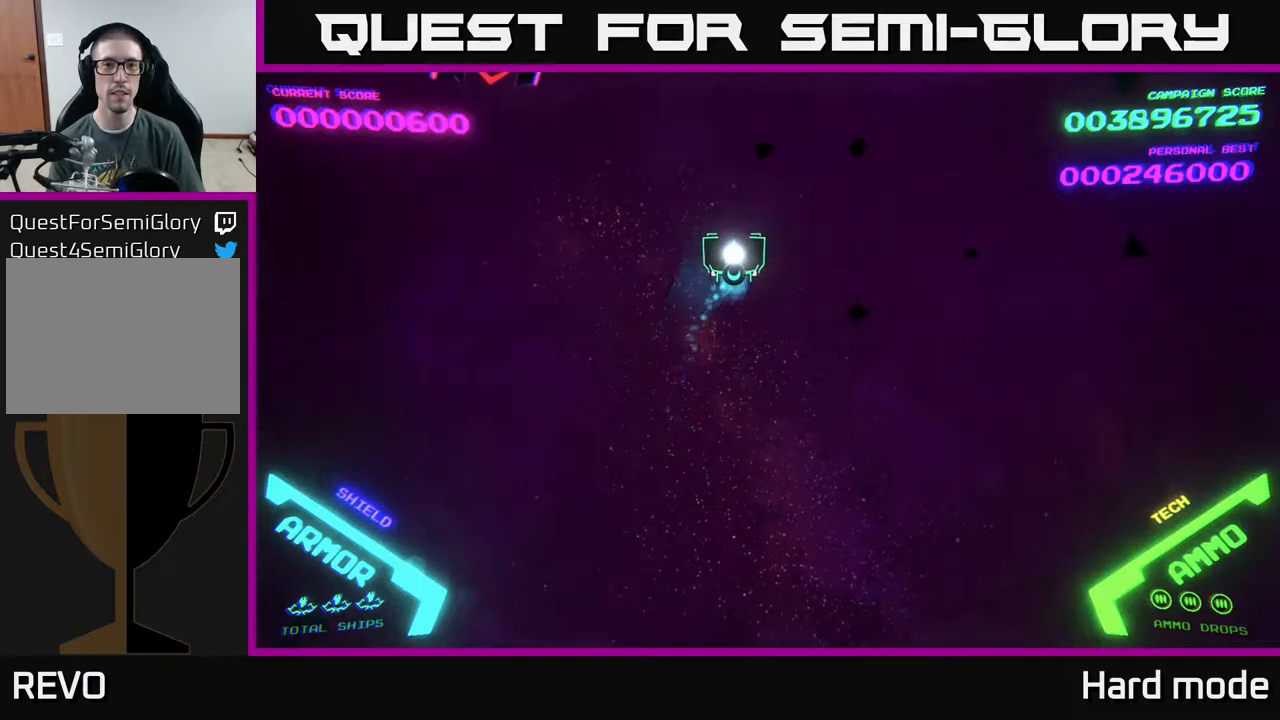
{"buttons": [], "left_stick": "left", "events": [[117, "left_stick", "left"]]}
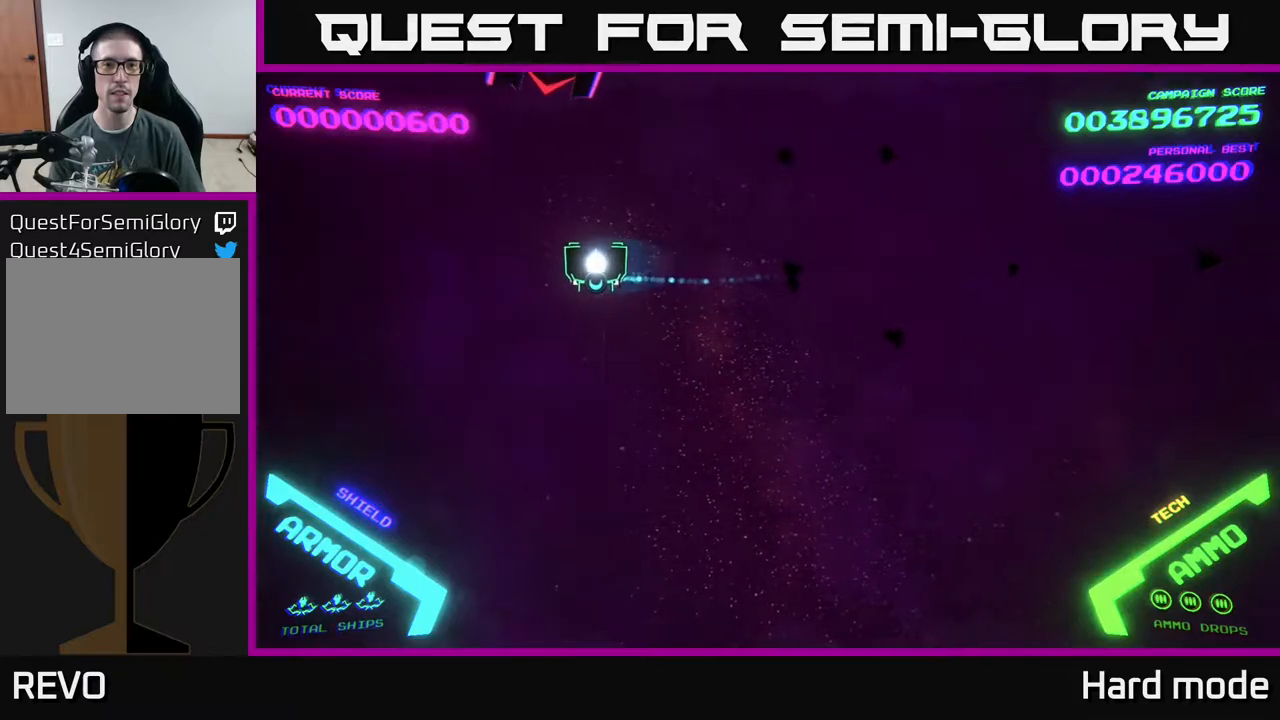
{"buttons": [], "left_stick": "down", "events": [[133, "left_stick", "center"], [317, "left_stick", "down"]]}
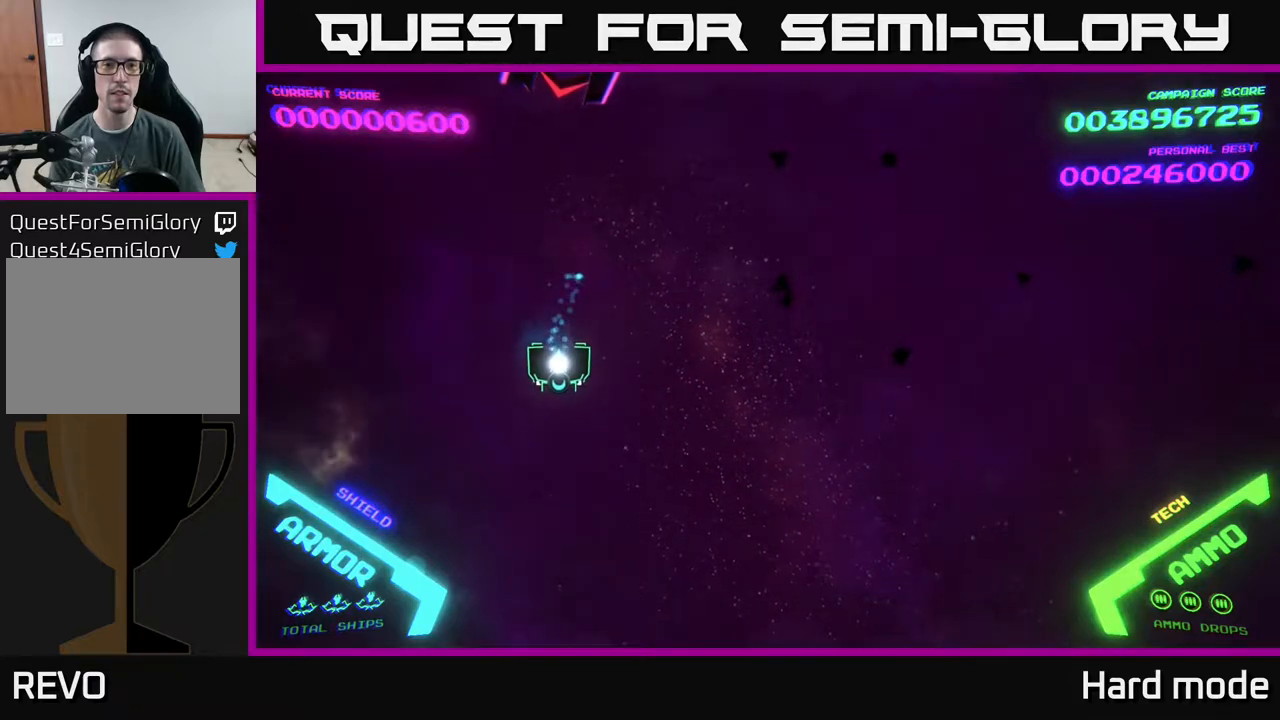
{"buttons": [], "left_stick": "center", "events": [[83, "left_stick", "center"], [433, "X", "down"], [500, "X", "up"]]}
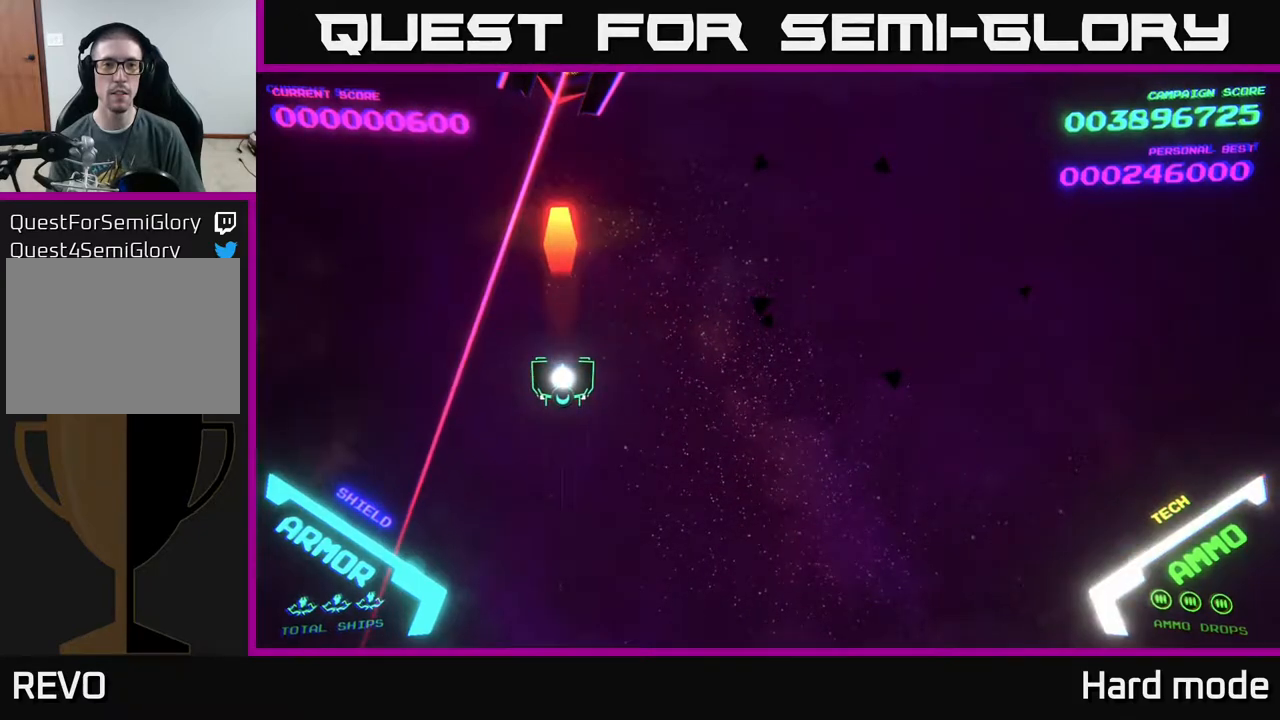
{"buttons": [], "left_stick": "center", "events": [[67, "X", "down"], [133, "X", "up"]]}
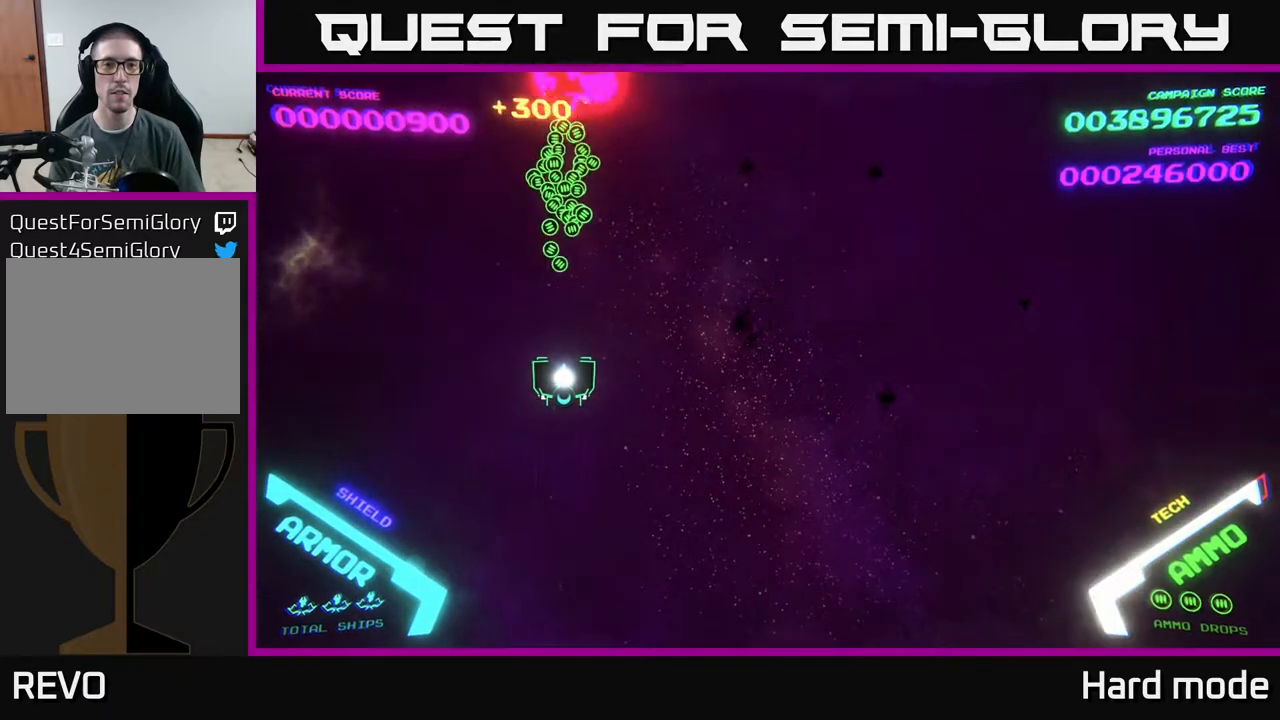
{"buttons": [], "left_stick": "right", "events": [[50, "left_stick", "up"], [333, "left_stick", "right"]]}
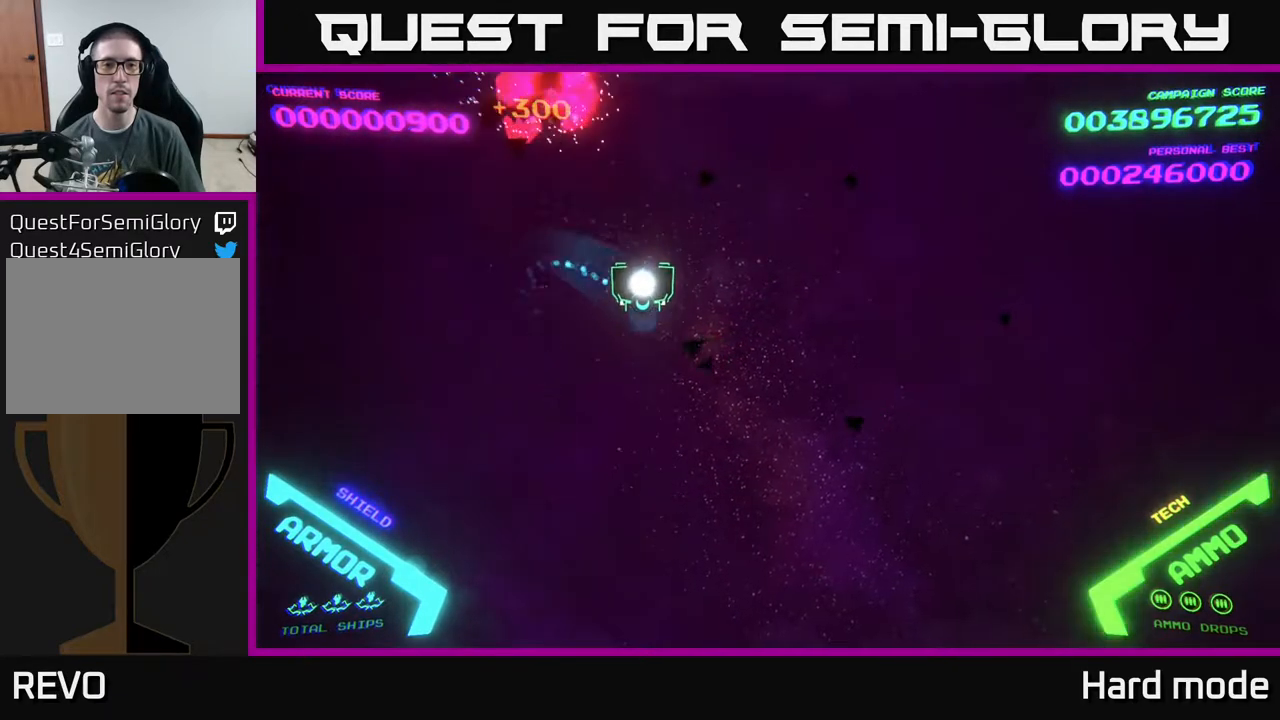
{"buttons": [], "left_stick": "right", "events": []}
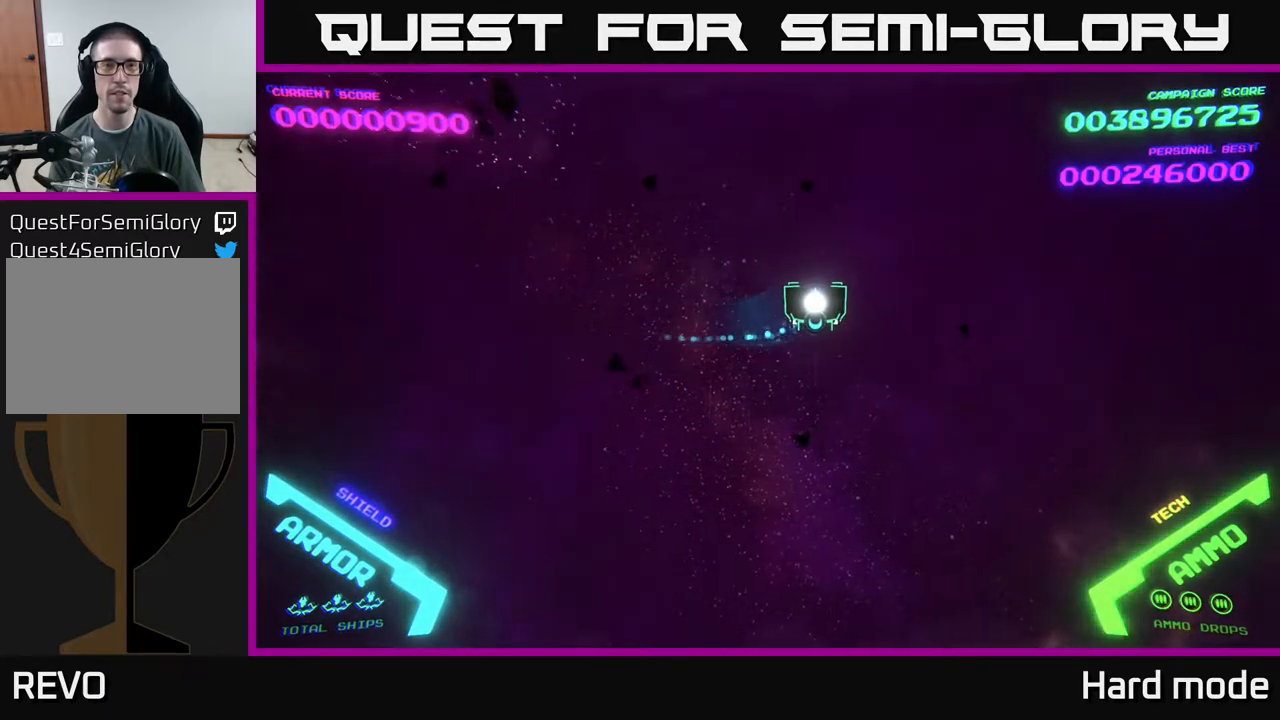
{"buttons": [], "left_stick": "right", "events": []}
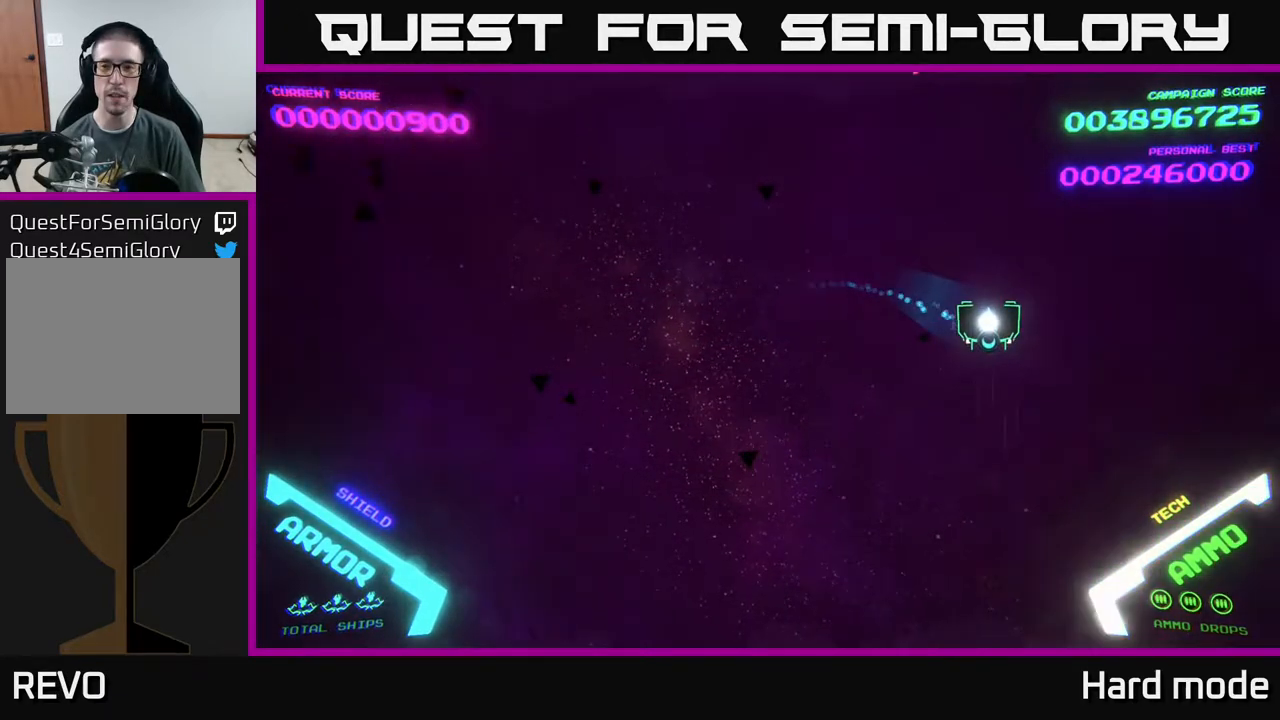
{"buttons": [], "left_stick": "center", "events": [[317, "left_stick", "center"]]}
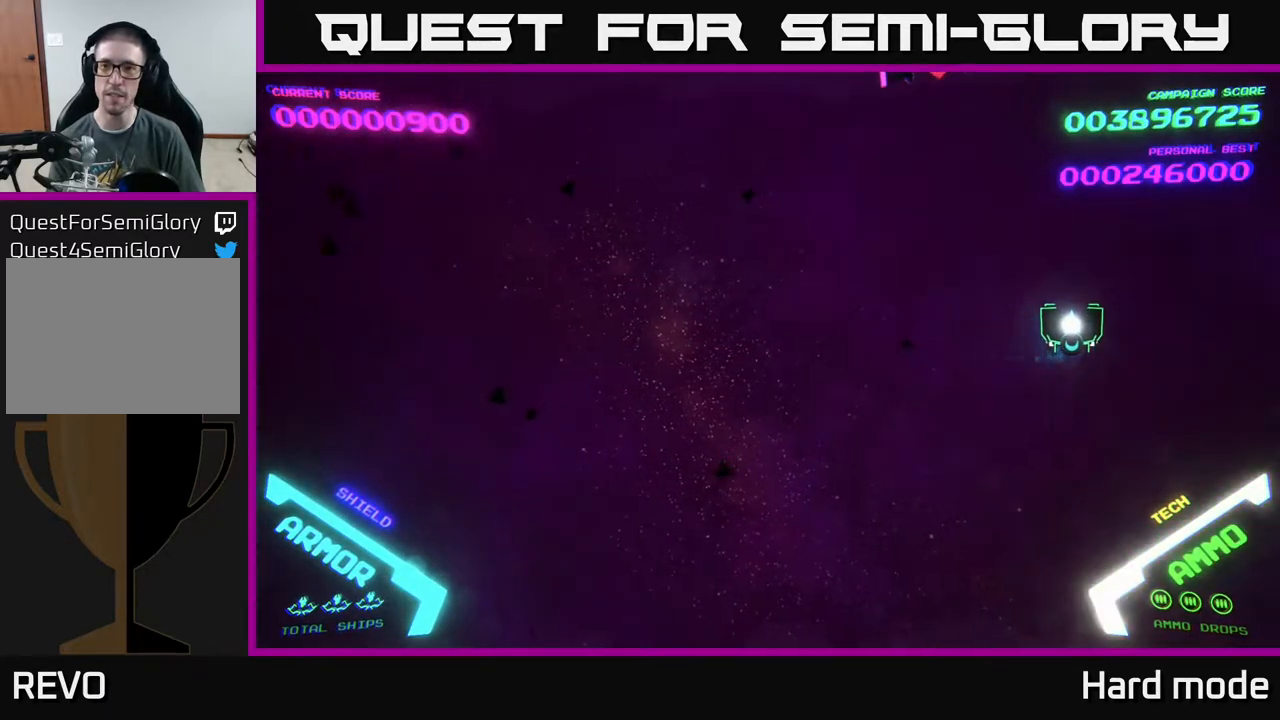
{"buttons": [], "left_stick": "down", "events": [[33, "left_stick", "left"], [150, "left_stick", "up-left"], [267, "left_stick", "center"], [367, "left_stick", "down"]]}
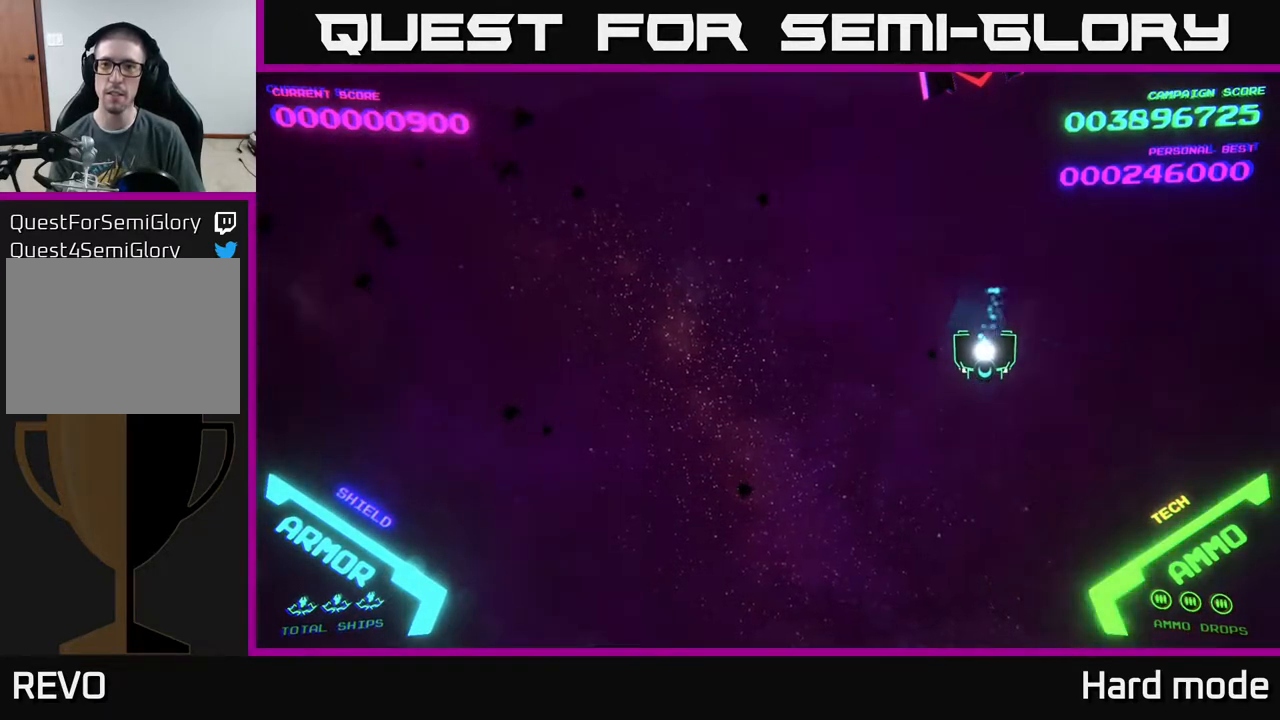
{"buttons": [], "left_stick": "center", "events": [[200, "left_stick", "center"], [383, "left_stick", "up"], [483, "left_stick", "center"]]}
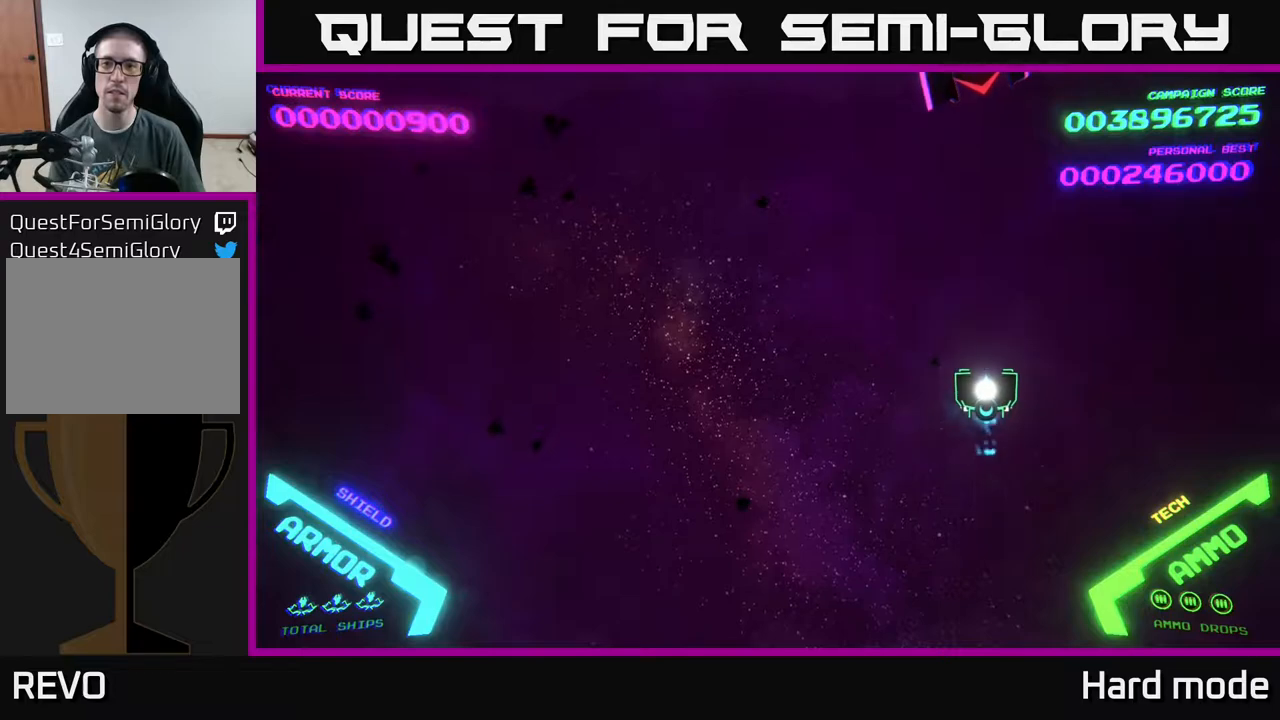
{"buttons": [], "left_stick": "center", "events": [[200, "X", "down"], [267, "X", "up"], [300, "X", "down"], [350, "X", "up"]]}
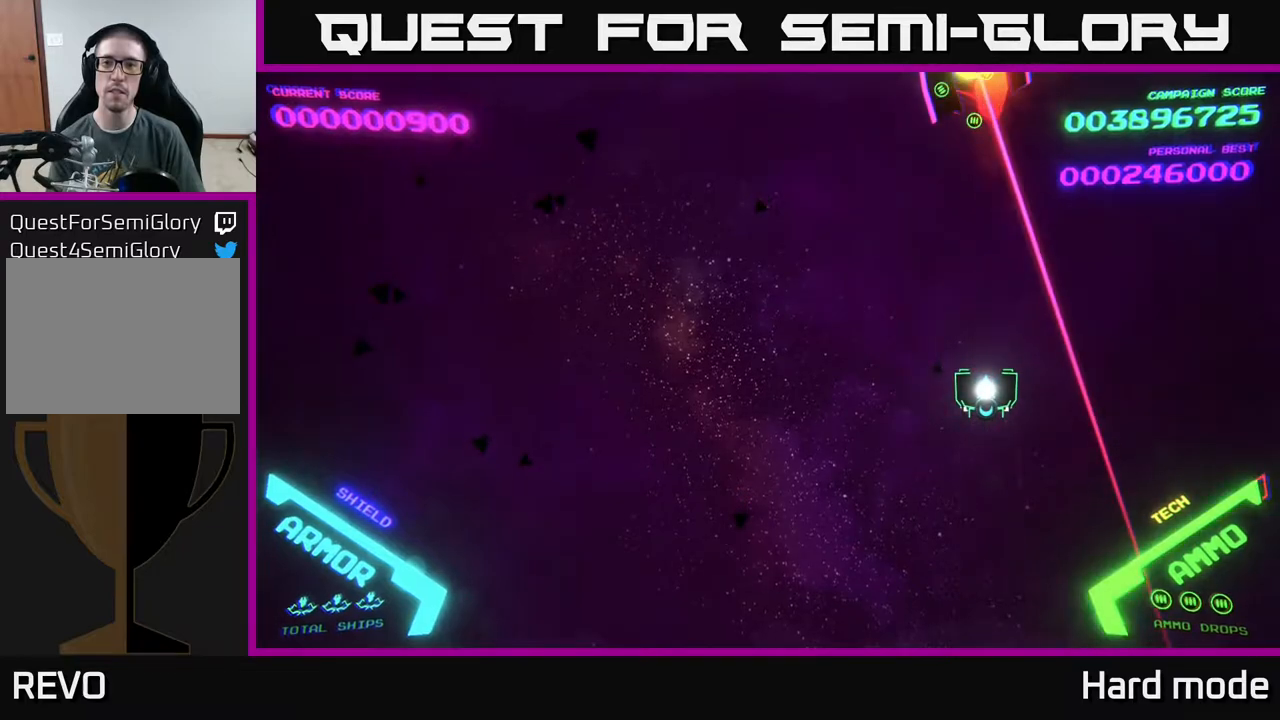
{"buttons": [], "left_stick": "up", "events": [[67, "left_stick", "up"], [200, "left_stick", "center"], [400, "left_stick", "up"]]}
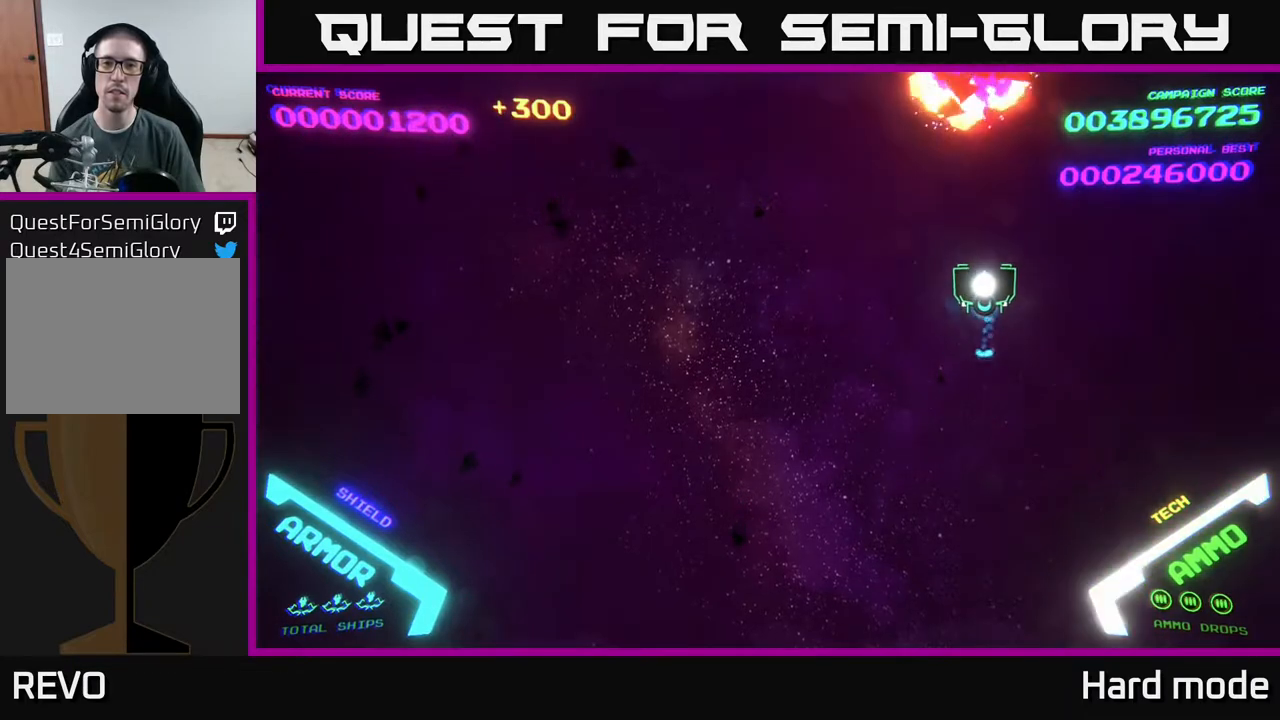
{"buttons": [], "left_stick": "left", "events": [[117, "left_stick", "center"], [167, "left_stick", "down-left"], [417, "left_stick", "left"]]}
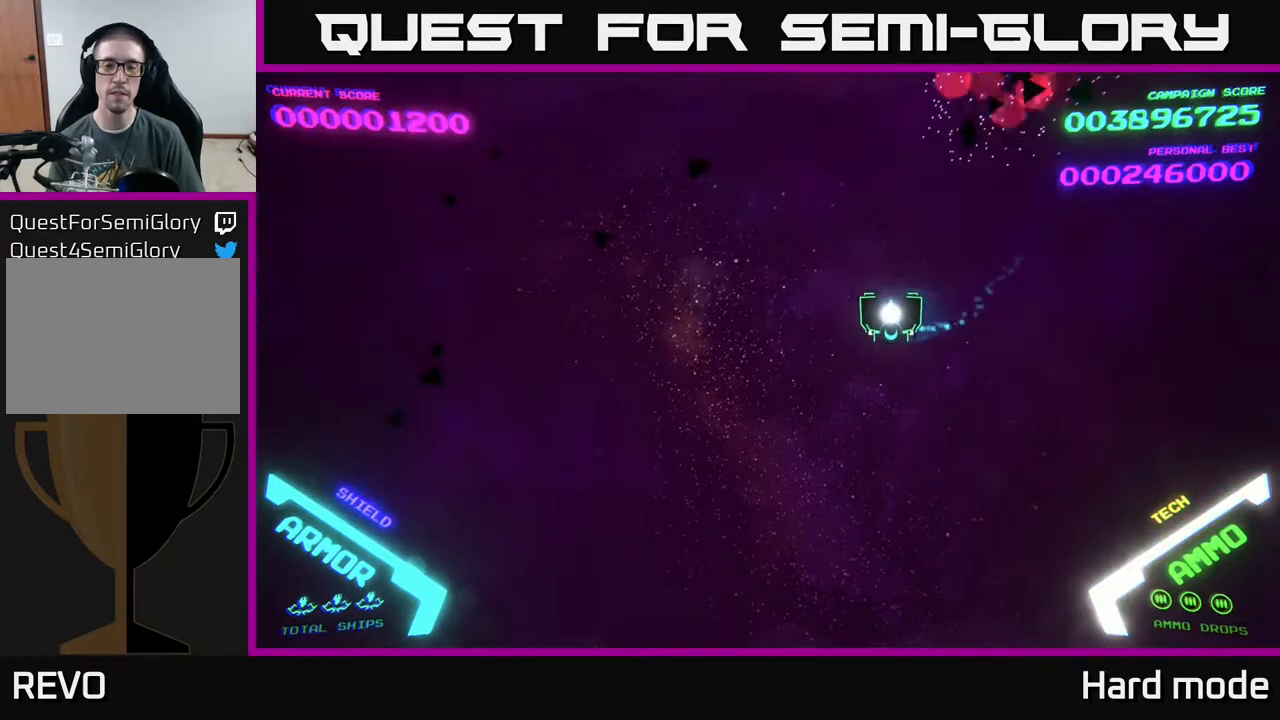
{"buttons": [], "left_stick": "center", "events": [[217, "left_stick", "up-left"], [333, "left_stick", "center"]]}
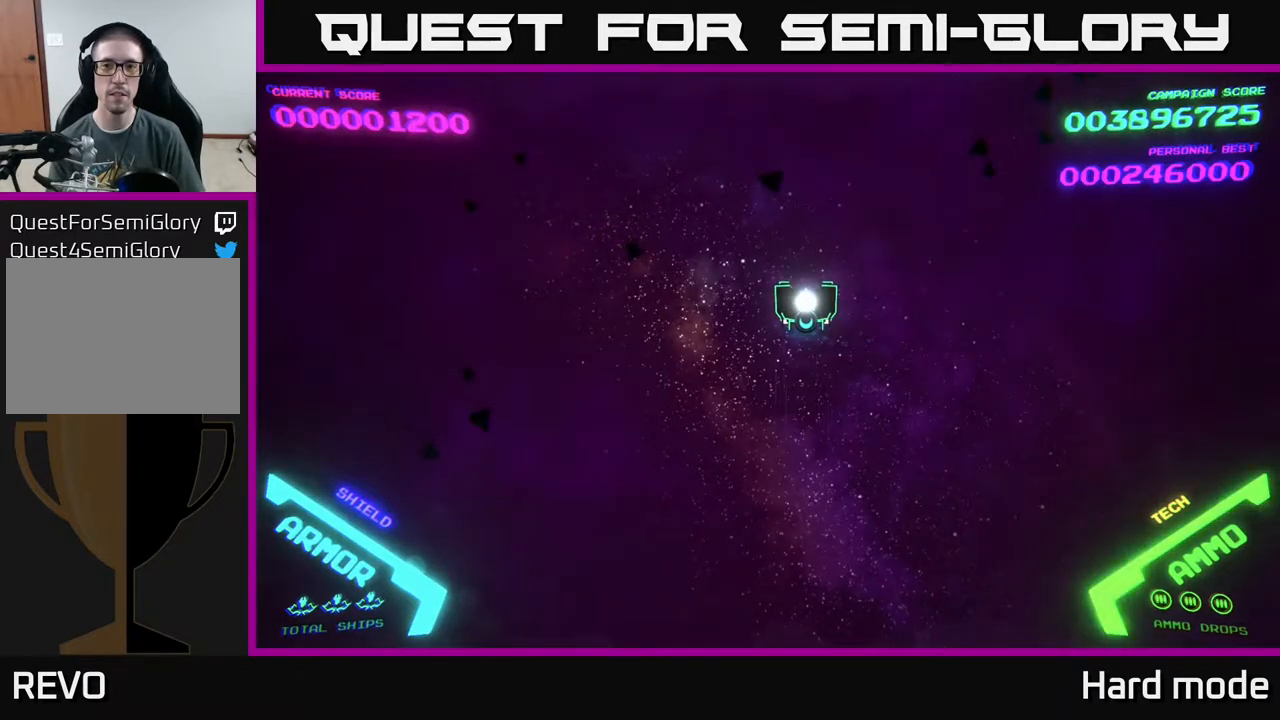
{"buttons": [], "left_stick": "center", "events": []}
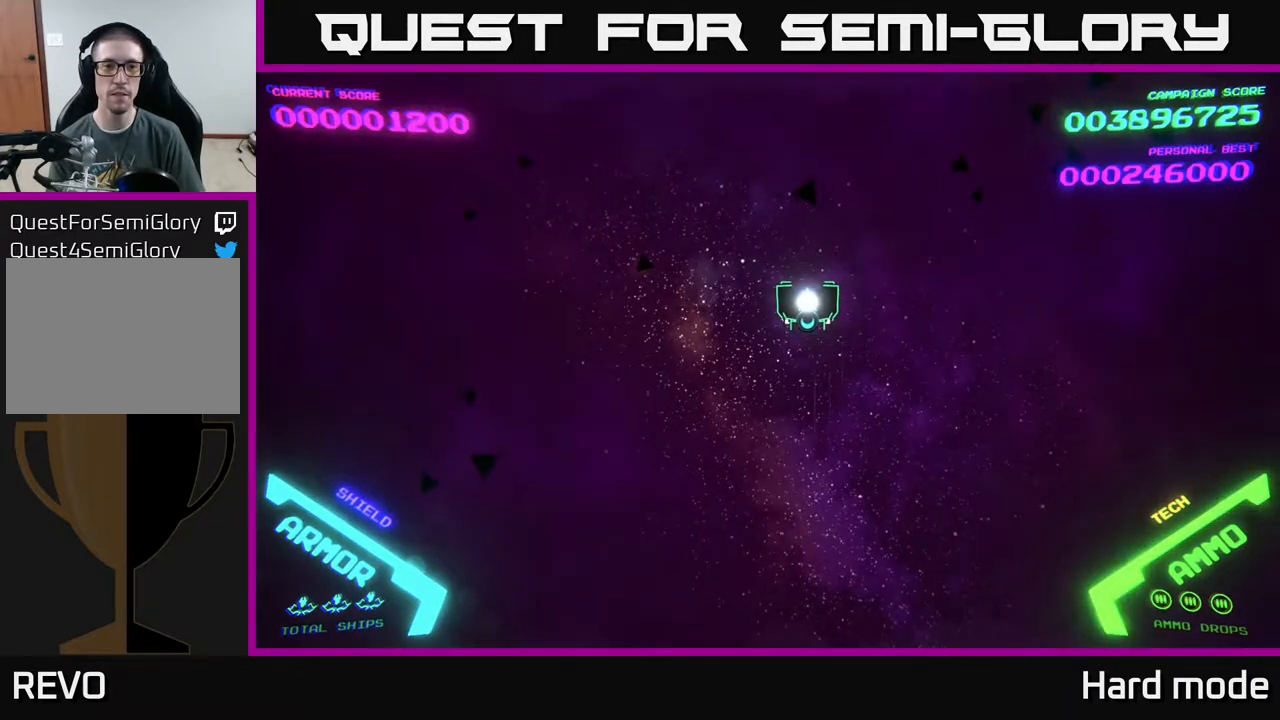
{"buttons": [], "left_stick": "center", "events": []}
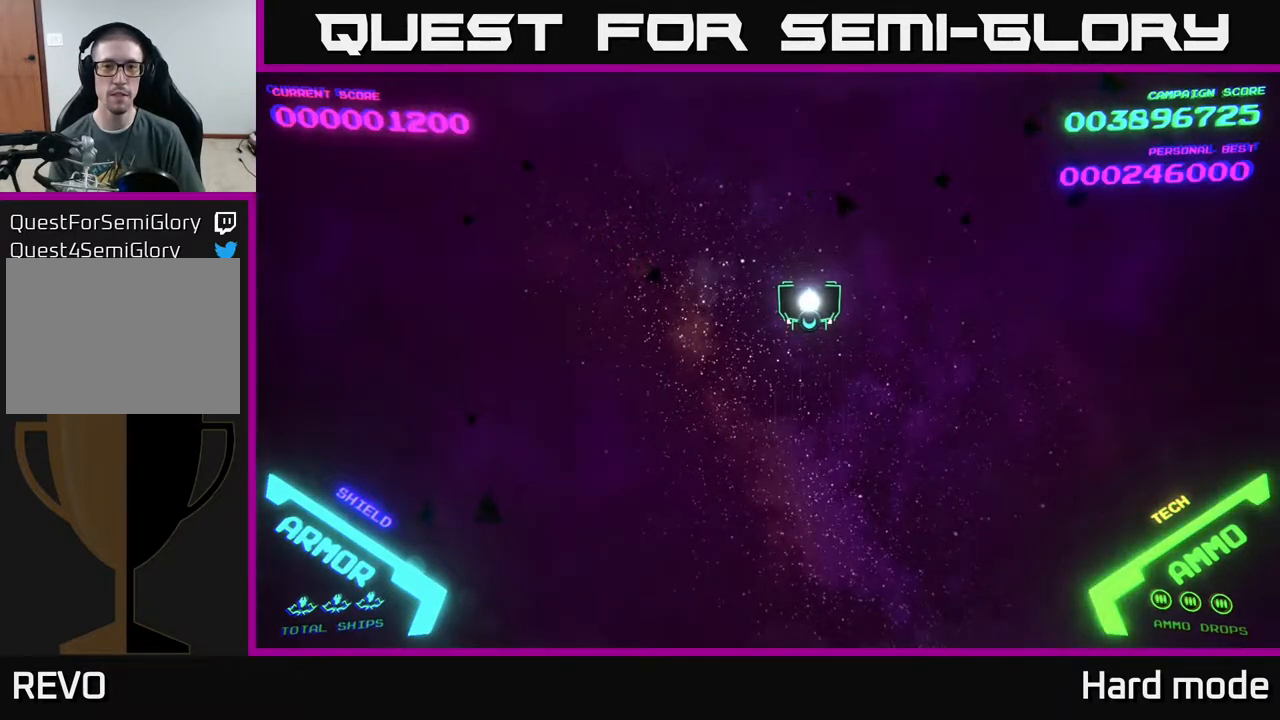
{"buttons": [], "left_stick": "center", "events": []}
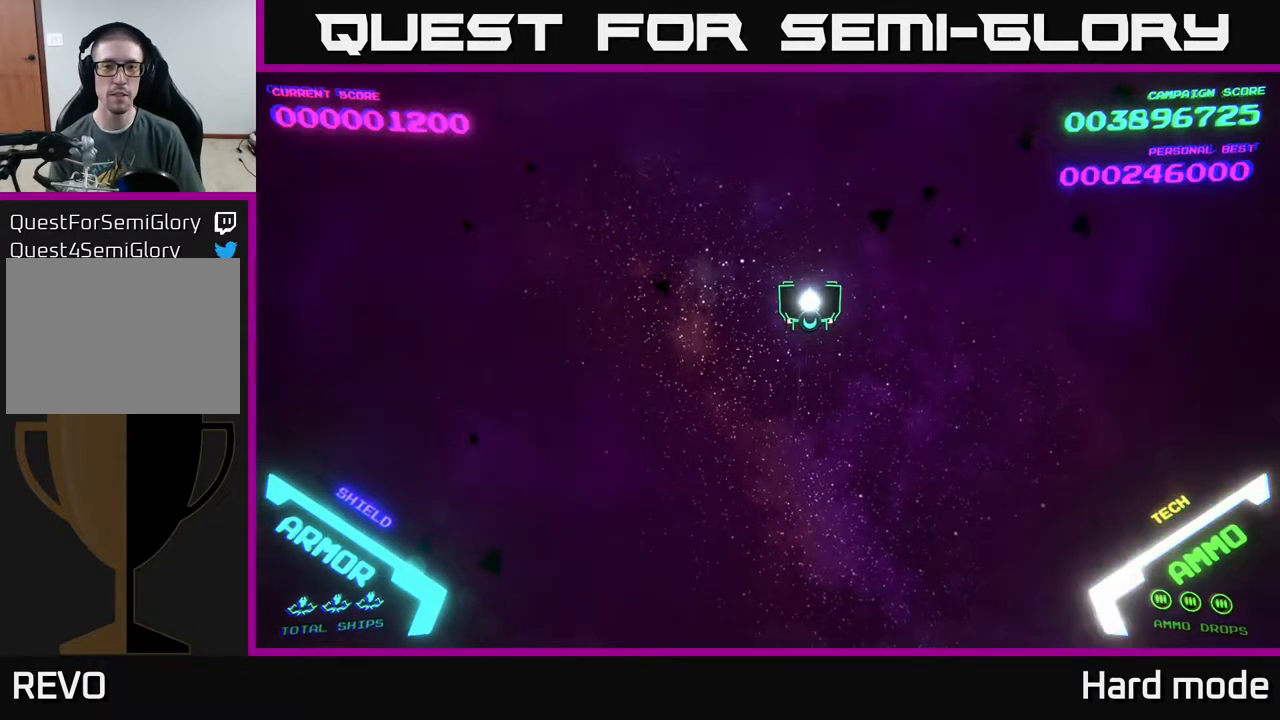
{"buttons": [], "left_stick": "center", "events": []}
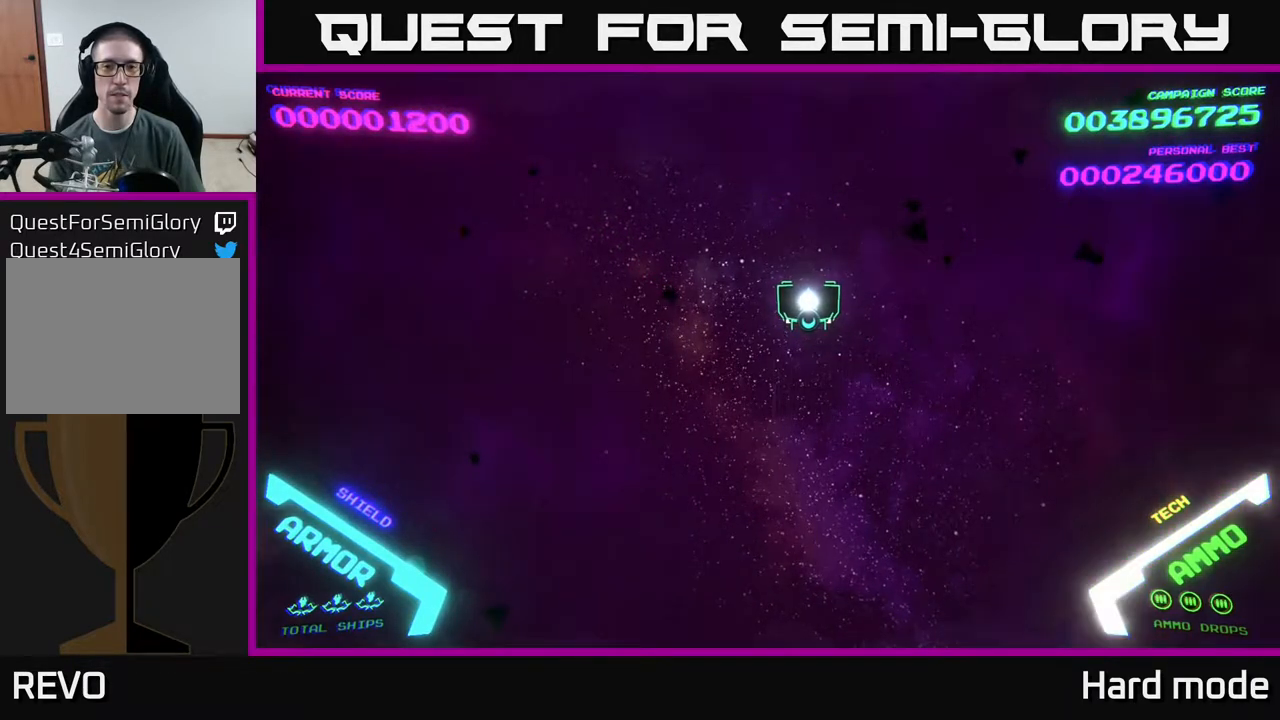
{"buttons": [], "left_stick": "right", "events": [[433, "left_stick", "right"]]}
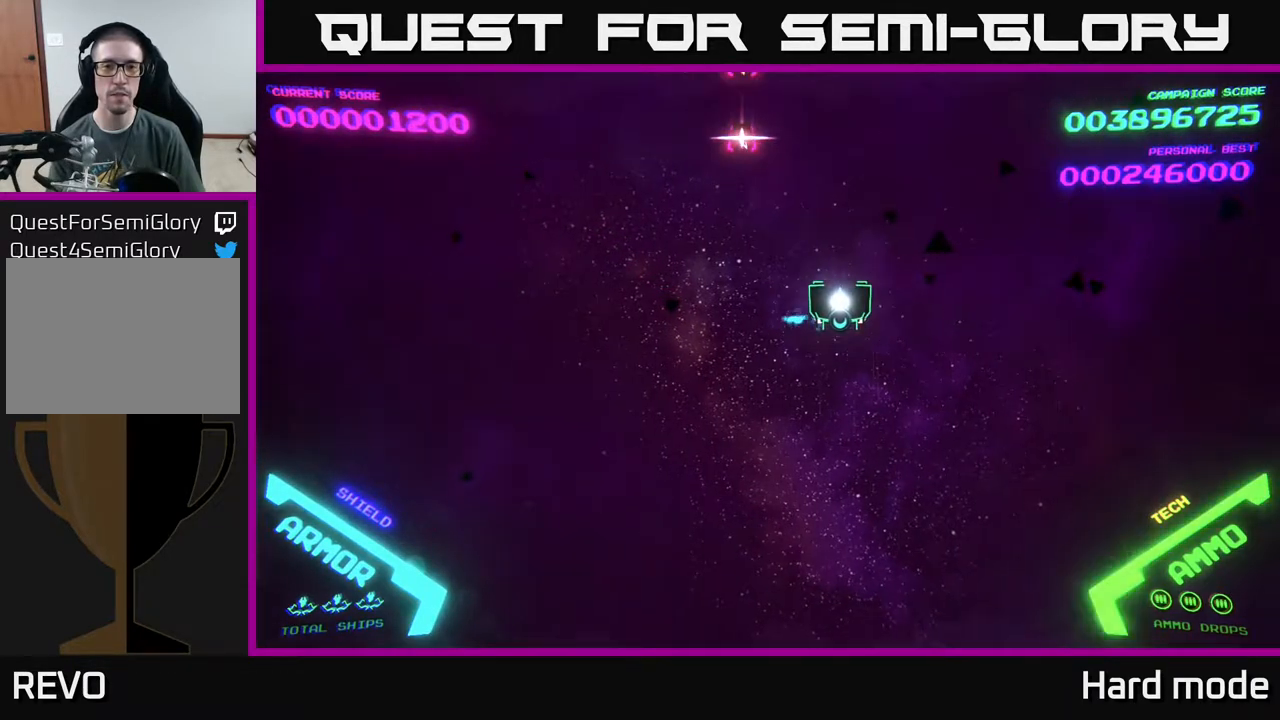
{"buttons": ["A"], "left_stick": "down", "events": [[133, "left_stick", "down-left"], [333, "A", "down"], [417, "left_stick", "down"], [433, "A", "up"], [483, "A", "down"]]}
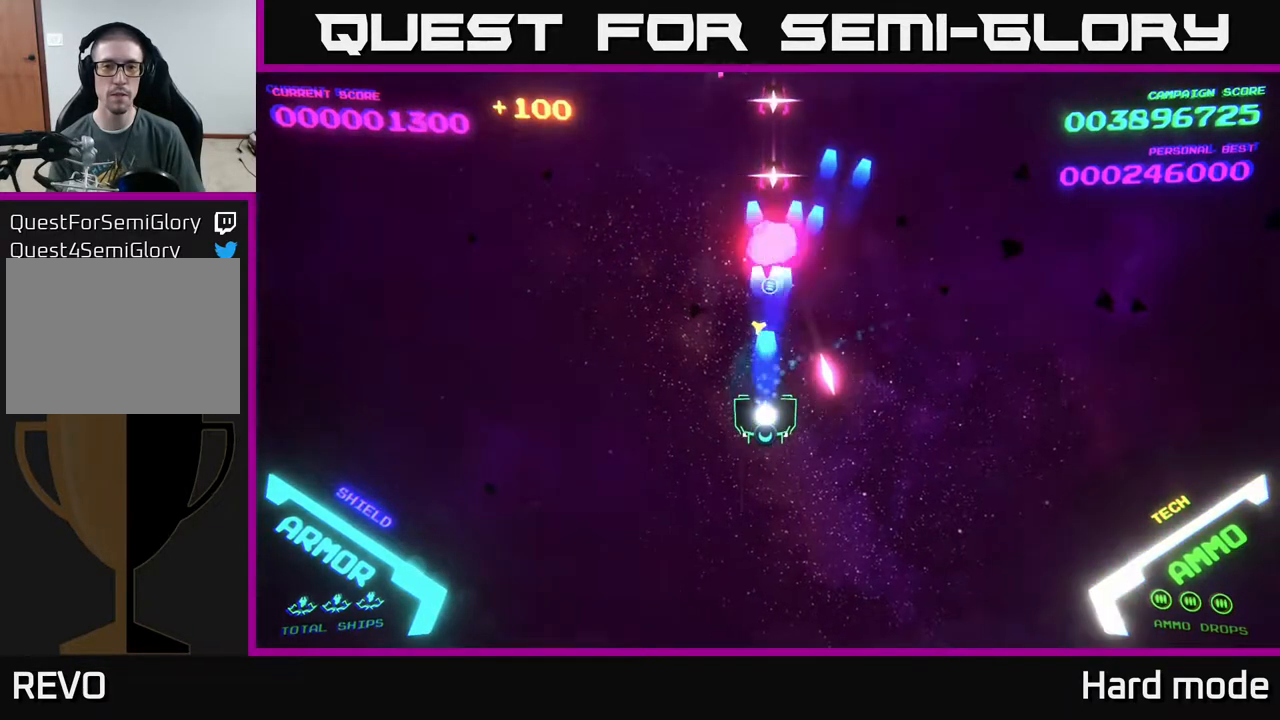
{"buttons": [], "left_stick": "left", "events": [[83, "A", "up"], [100, "left_stick", "left"], [117, "A", "down"], [217, "A", "up"], [217, "left_stick", "up"], [300, "A", "down"], [300, "left_stick", "down-right"], [367, "left_stick", "down-left"], [433, "A", "up"], [483, "left_stick", "left"]]}
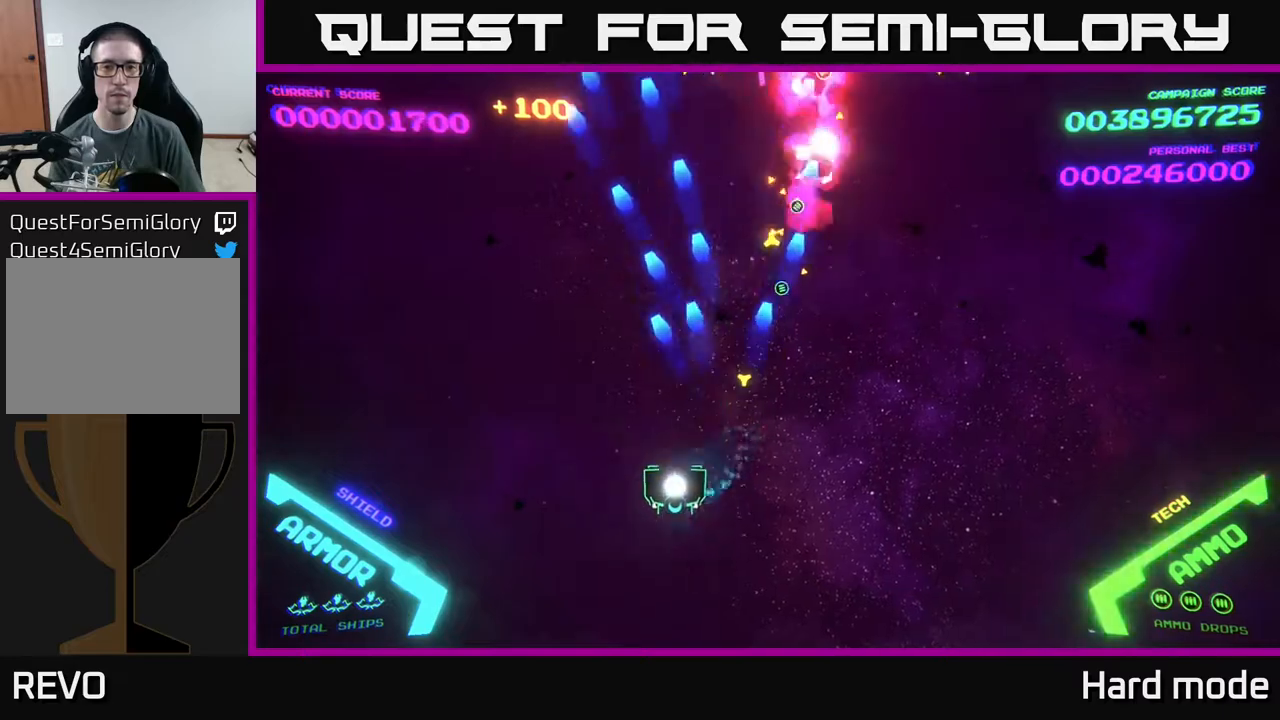
{"buttons": [], "left_stick": "right", "events": [[167, "left_stick", "up"], [233, "left_stick", "up-right"], [333, "left_stick", "right"]]}
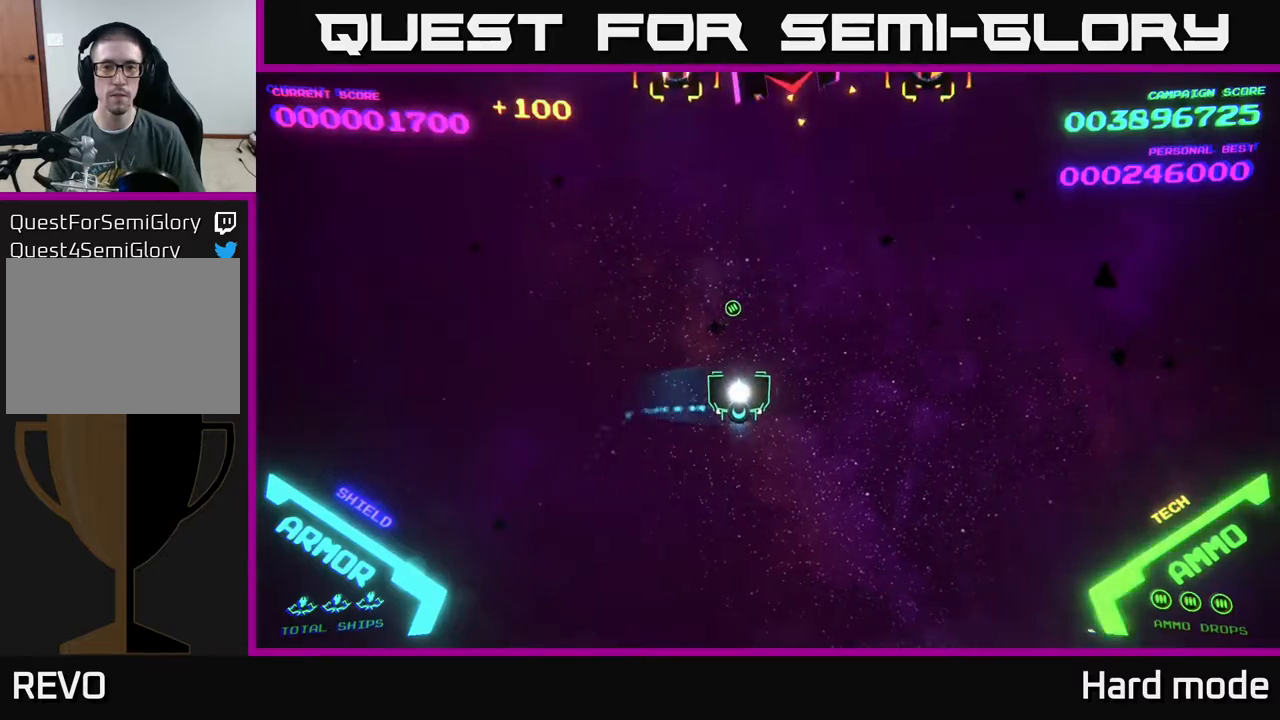
{"buttons": [], "left_stick": "right", "events": [[117, "A", "down"], [133, "left_stick", "down-left"], [250, "A", "up"], [367, "X", "down"], [417, "X", "up"], [417, "left_stick", "down-right"], [467, "left_stick", "right"]]}
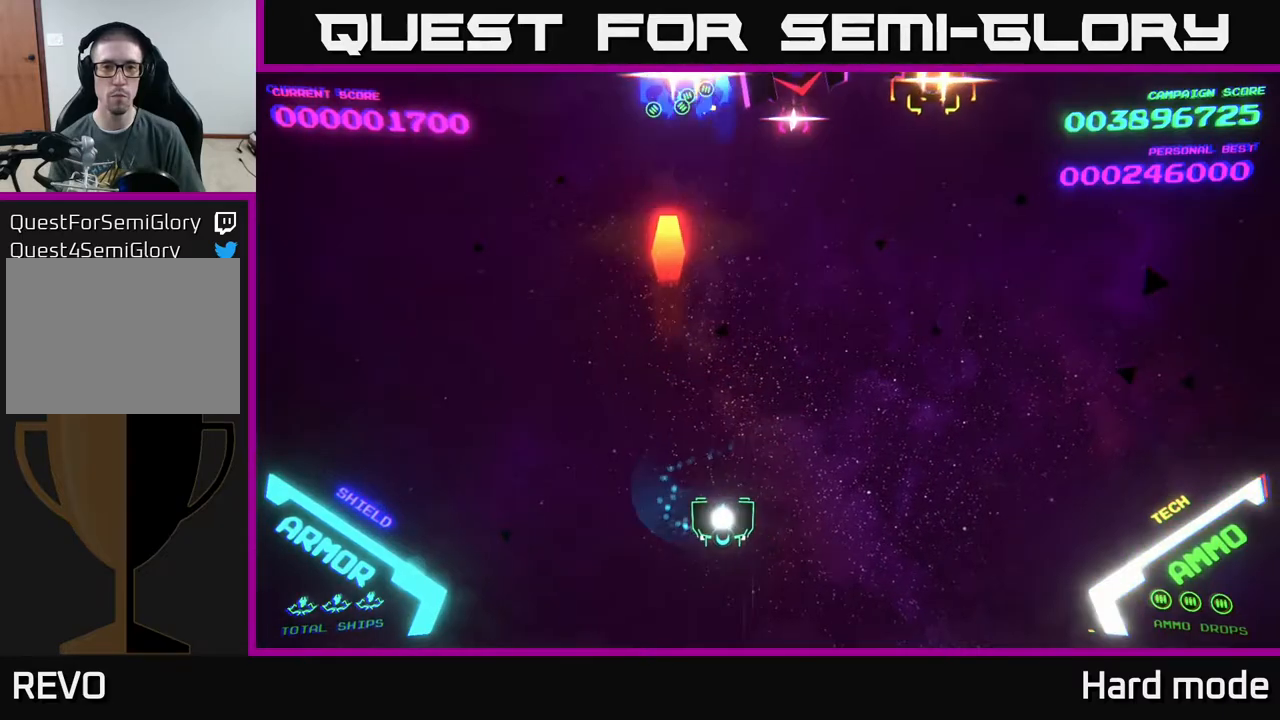
{"buttons": ["X"], "left_stick": "right", "events": [[467, "X", "down"]]}
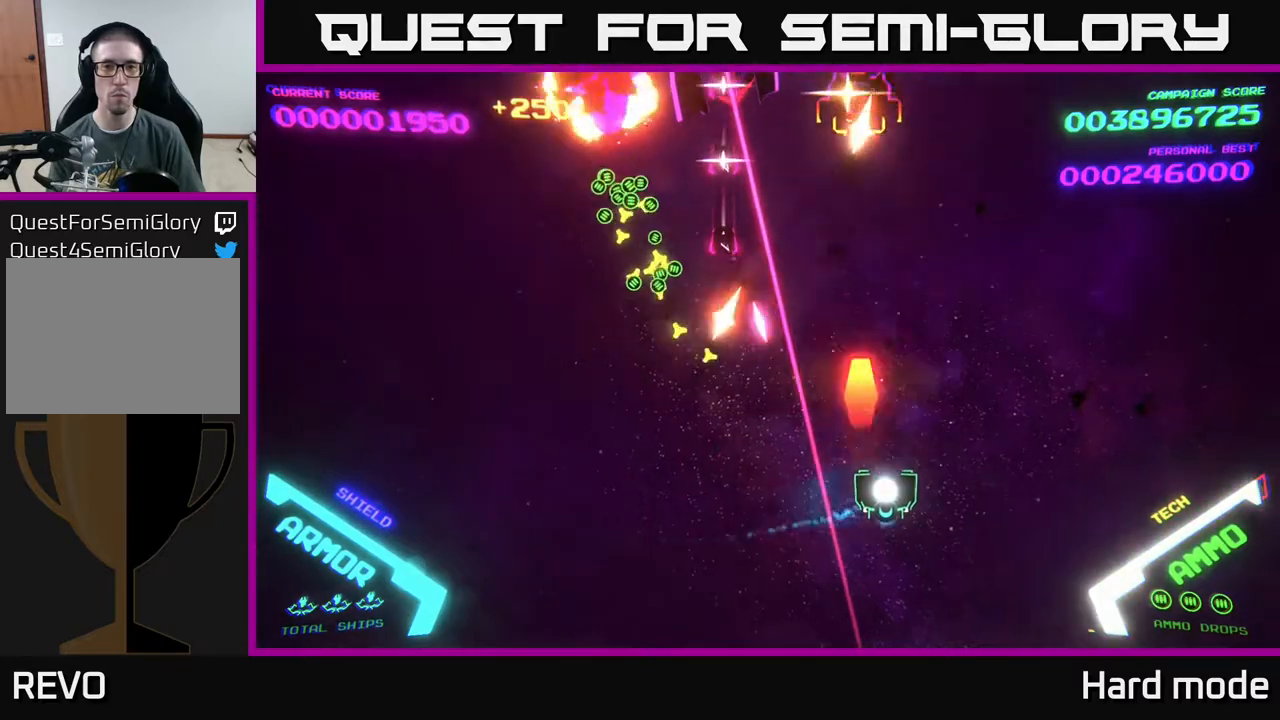
{"buttons": ["A"], "left_stick": "up-right", "events": [[50, "left_stick", "down-left"], [100, "A", "down"], [100, "X", "up"], [150, "left_stick", "right"], [200, "left_stick", "up-right"], [400, "A", "up"], [467, "A", "down"]]}